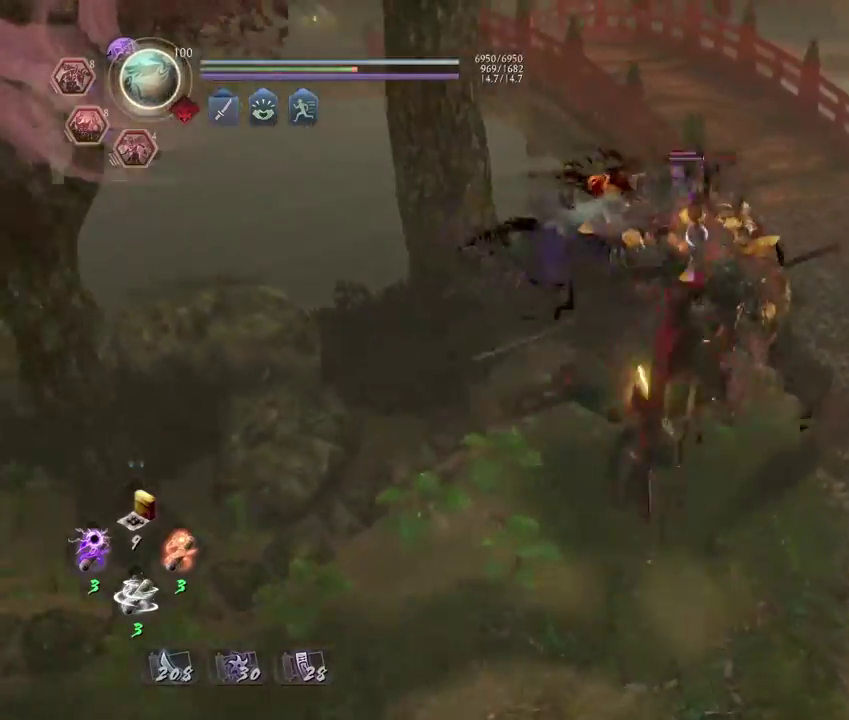
Gameplay with a controller (PlayStation layout); each line is a JSON object with the inputs held at the frame after it (dt_ms = milliseconds from this image to that frame). "events" lists button and stick changes between this image and that frame as [ms after this image, input, new state], when the widget could be followed in between. Not read: R1.
{"dt_ms": 400, "buttons": ["CROSS"], "left_stick": "center", "right_stick": "center", "events": [[17, "CROSS", "up"], [83, "left_stick", "center"], [367, "CROSS", "down"]]}
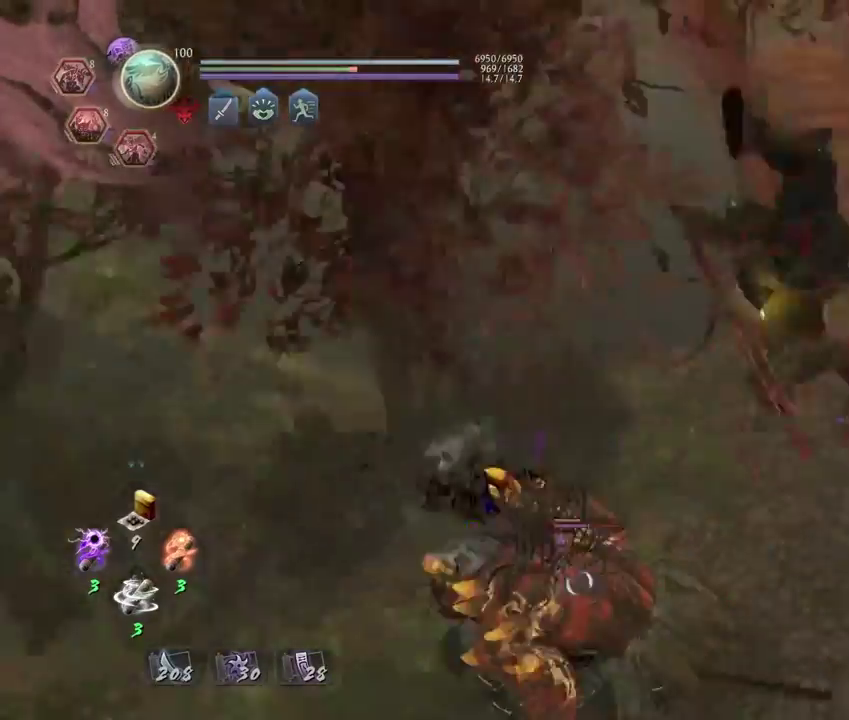
{"dt_ms": 800, "buttons": ["CIRCLE", "DPAD_RIGHT"], "left_stick": "center", "right_stick": "center", "events": [[67, "CROSS", "up"], [250, "left_stick", "down-right"], [300, "left_stick", "down"], [383, "left_stick", "down-left"], [417, "CROSS", "down"], [517, "CROSS", "up"], [567, "left_stick", "center"], [717, "CIRCLE", "down"], [767, "DPAD_RIGHT", "down"]]}
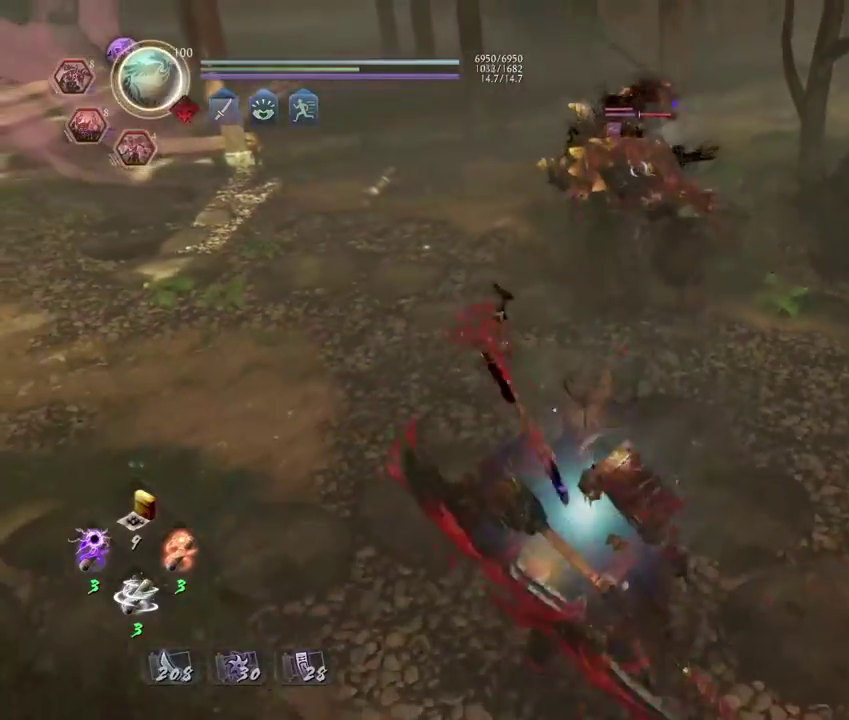
{"dt_ms": 300, "buttons": ["CIRCLE"], "left_stick": "center", "right_stick": "center", "events": [[33, "DPAD_RIGHT", "up"]]}
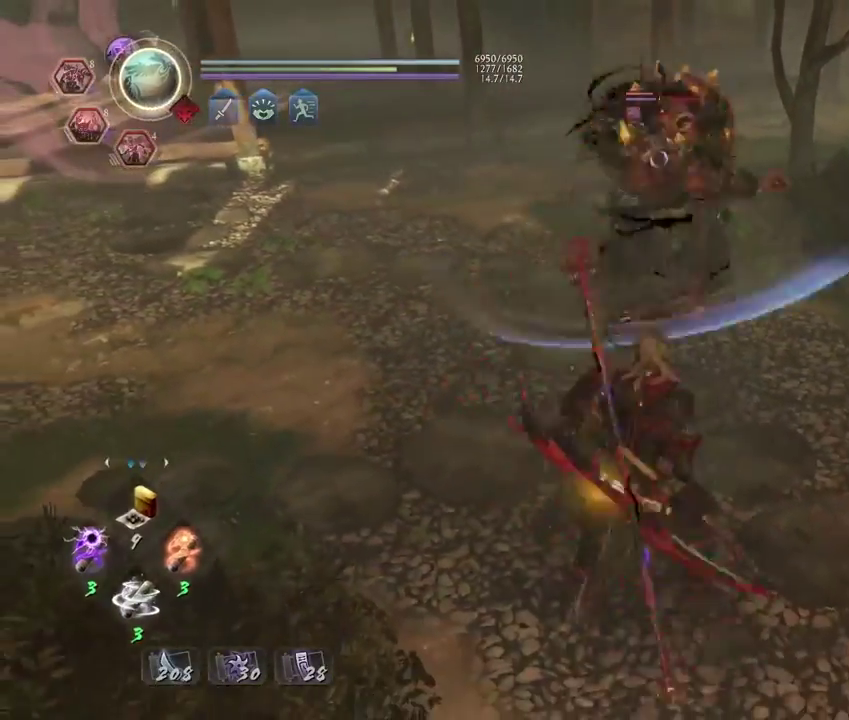
{"dt_ms": 500, "buttons": [], "left_stick": "center", "right_stick": "center", "events": [[183, "CIRCLE", "up"], [300, "CROSS", "down"], [417, "CROSS", "up"]]}
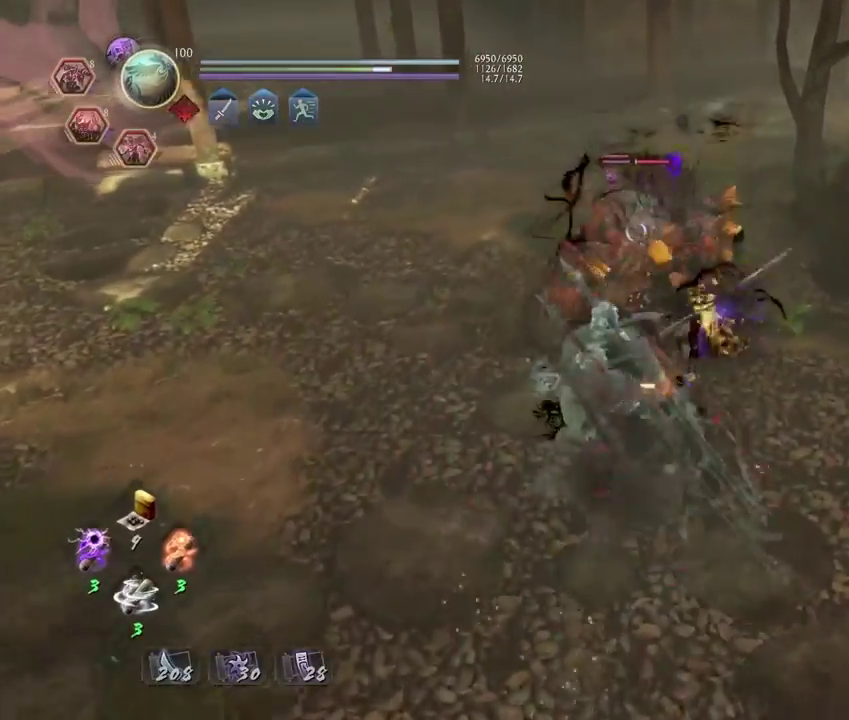
{"dt_ms": 500, "buttons": [], "left_stick": "left", "right_stick": "center", "events": [[317, "left_stick", "left"]]}
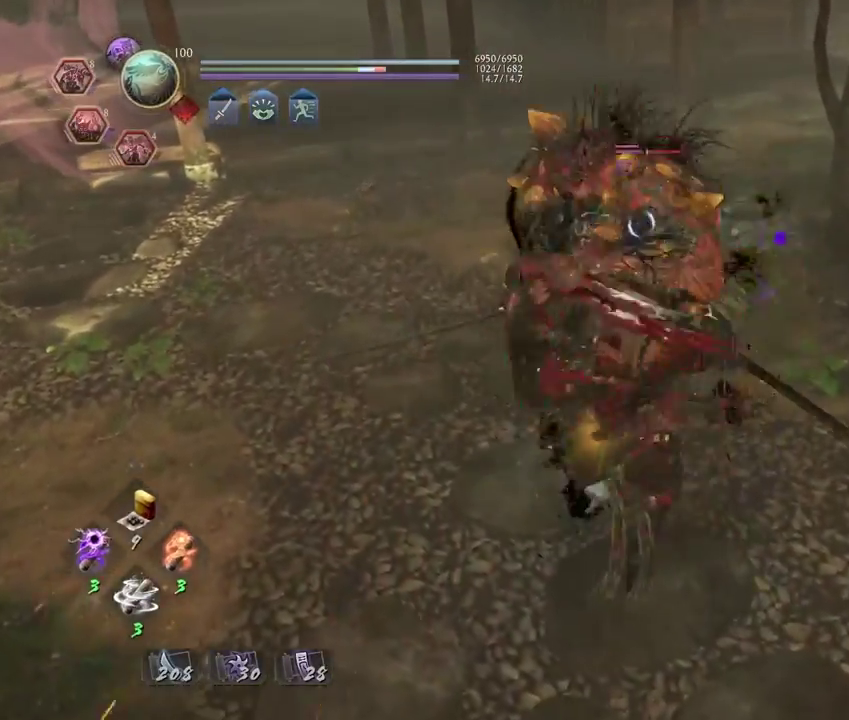
{"dt_ms": 300, "buttons": [], "left_stick": "left", "right_stick": "center", "events": [[233, "CROSS", "down"], [250, "left_stick", "up-left"], [300, "CROSS", "up"], [300, "left_stick", "left"]]}
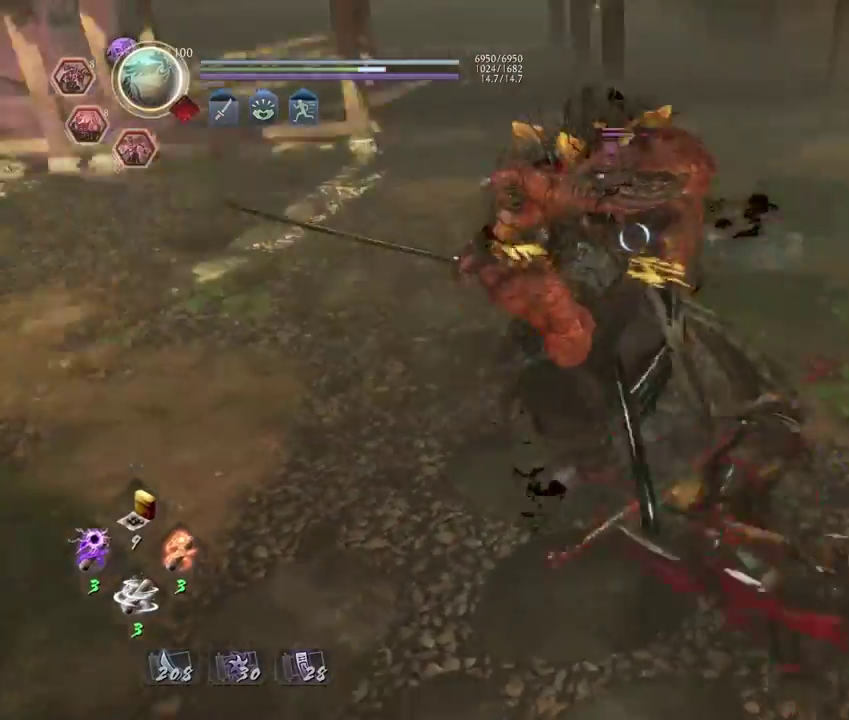
{"dt_ms": 700, "buttons": [], "left_stick": "center", "right_stick": "center", "events": [[50, "left_stick", "center"], [150, "SQUARE", "down"], [217, "SQUARE", "up"], [400, "SQUARE", "down"], [467, "SQUARE", "up"]]}
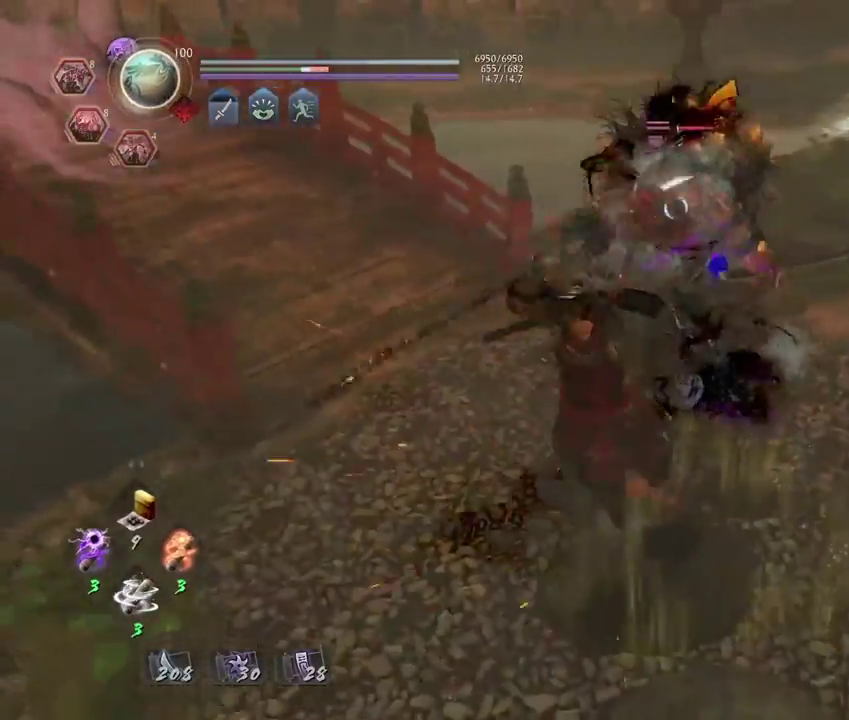
{"dt_ms": 400, "buttons": ["SQUARE"], "left_stick": "center", "right_stick": "center", "events": [[350, "SQUARE", "down"]]}
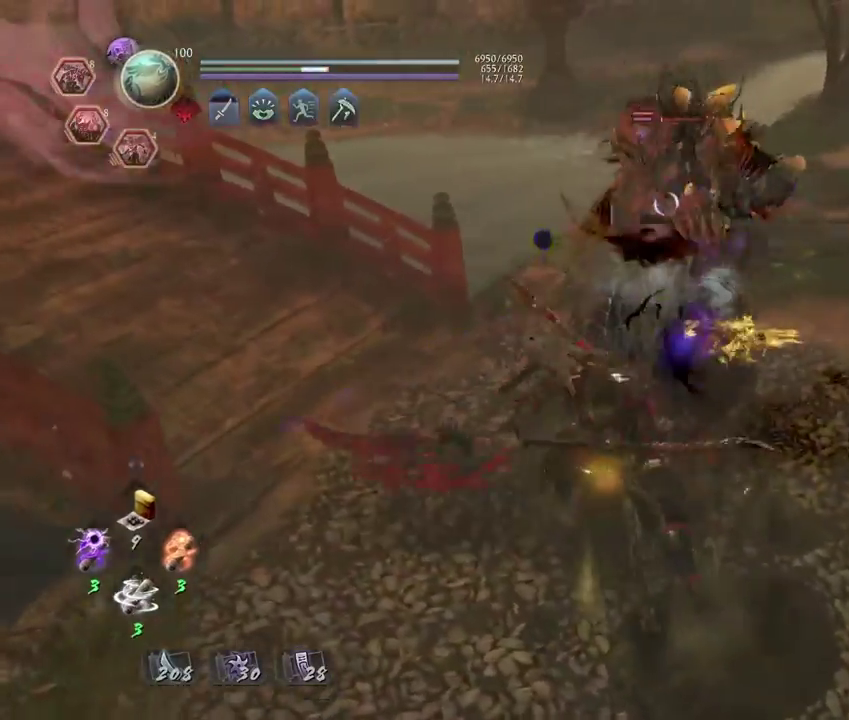
{"dt_ms": 600, "buttons": [], "left_stick": "center", "right_stick": "center", "events": [[17, "SQUARE", "up"], [150, "CROSS", "down"], [217, "CROSS", "up"], [367, "SQUARE", "down"], [417, "SQUARE", "up"]]}
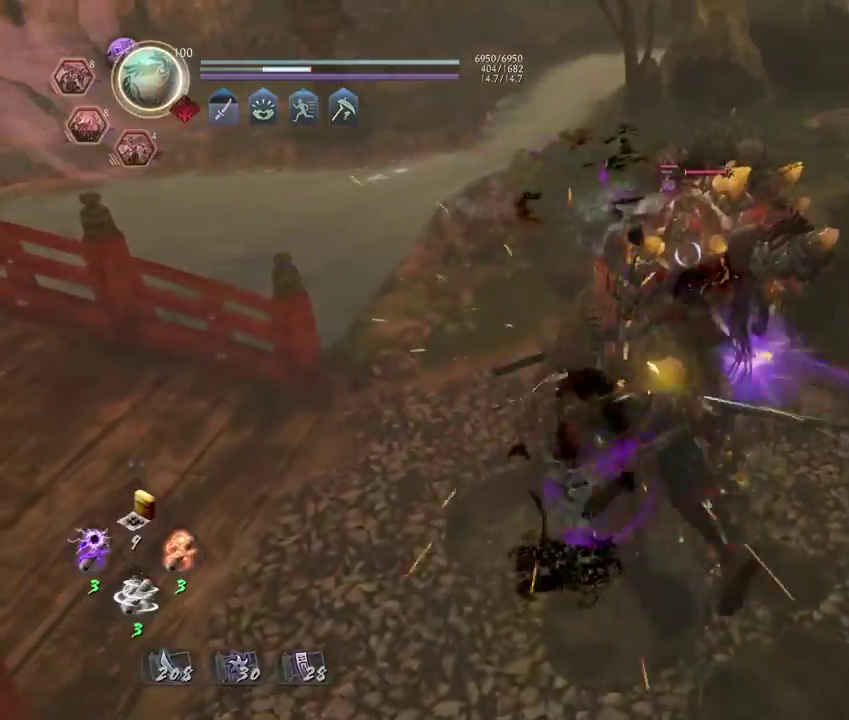
{"dt_ms": 600, "buttons": [], "left_stick": "center", "right_stick": "center", "events": []}
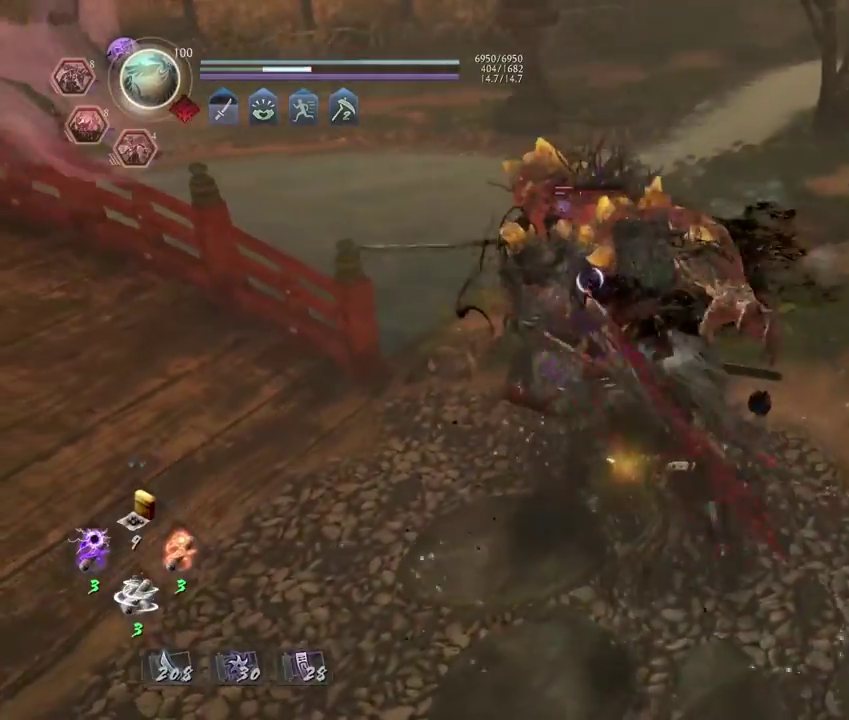
{"dt_ms": 400, "buttons": [], "left_stick": "center", "right_stick": "center", "events": [[200, "DPAD_RIGHT", "down"], [283, "DPAD_RIGHT", "up"]]}
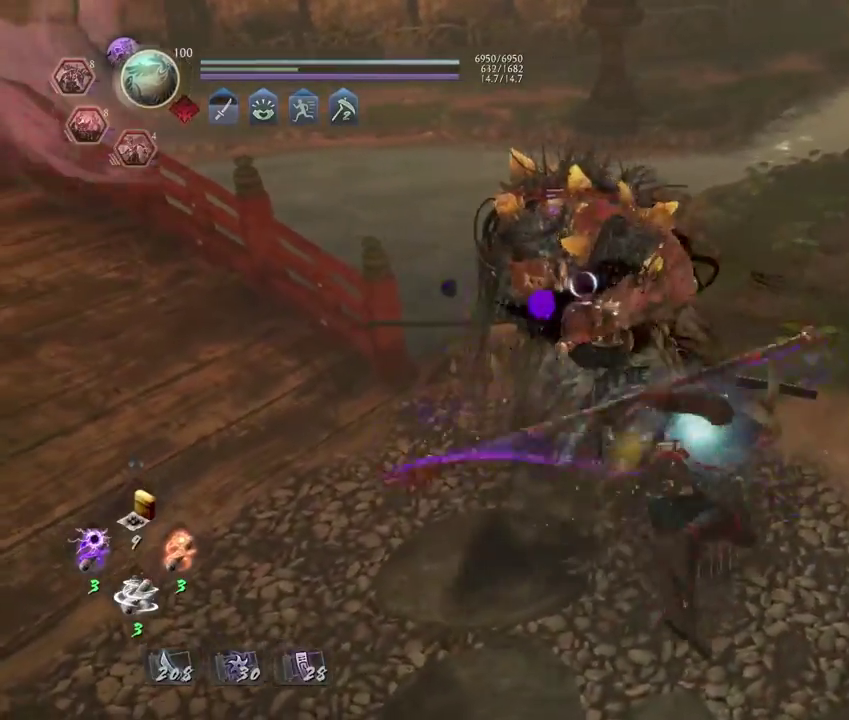
{"dt_ms": 400, "buttons": ["CROSS"], "left_stick": "center", "right_stick": "center", "events": [[117, "CROSS", "down"], [200, "CROSS", "up"], [317, "CROSS", "down"]]}
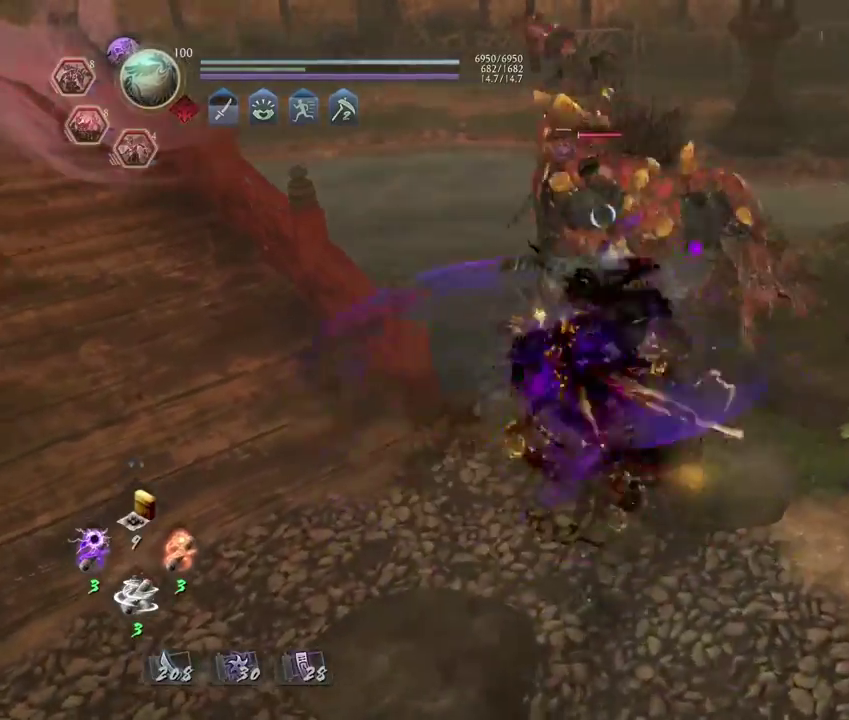
{"dt_ms": 800, "buttons": [], "left_stick": "center", "right_stick": "center", "events": [[17, "CROSS", "up"], [83, "left_stick", "up"], [283, "CROSS", "down"], [367, "CROSS", "up"], [417, "left_stick", "center"]]}
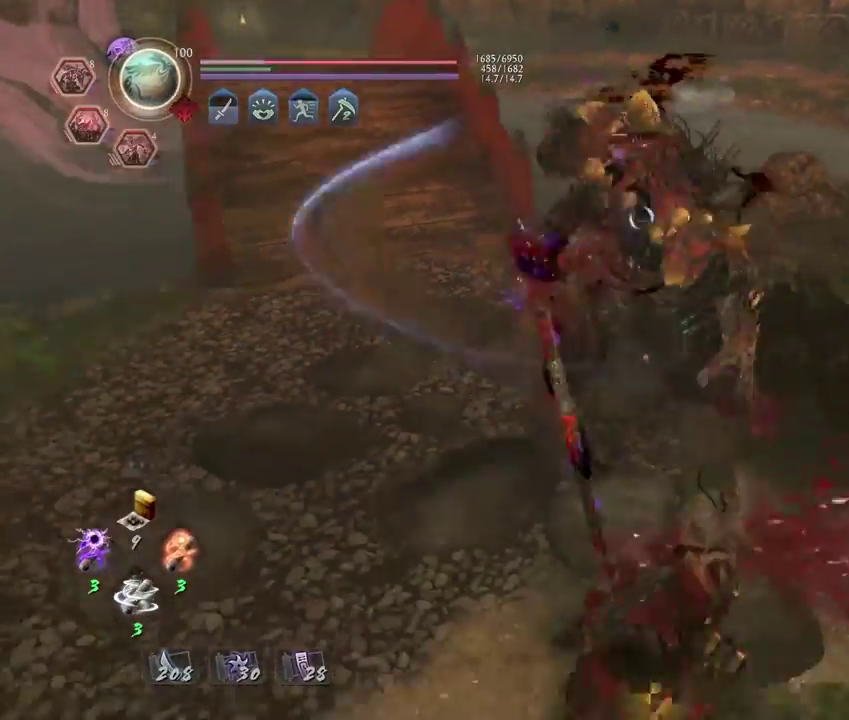
{"dt_ms": 300, "buttons": [], "left_stick": "center", "right_stick": "center", "events": []}
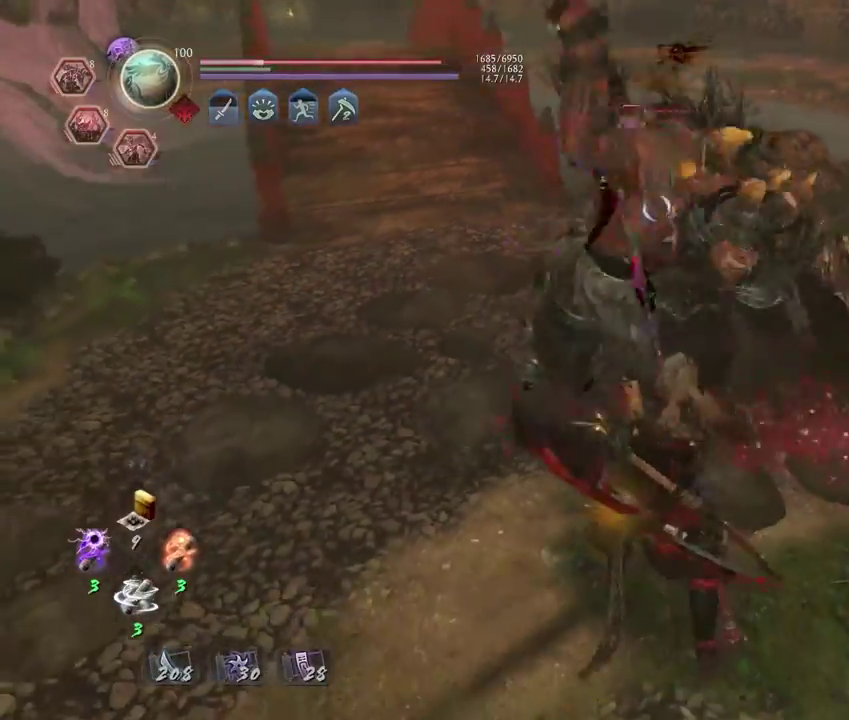
{"dt_ms": 500, "buttons": [], "left_stick": "left", "right_stick": "center", "events": [[67, "left_stick", "left"]]}
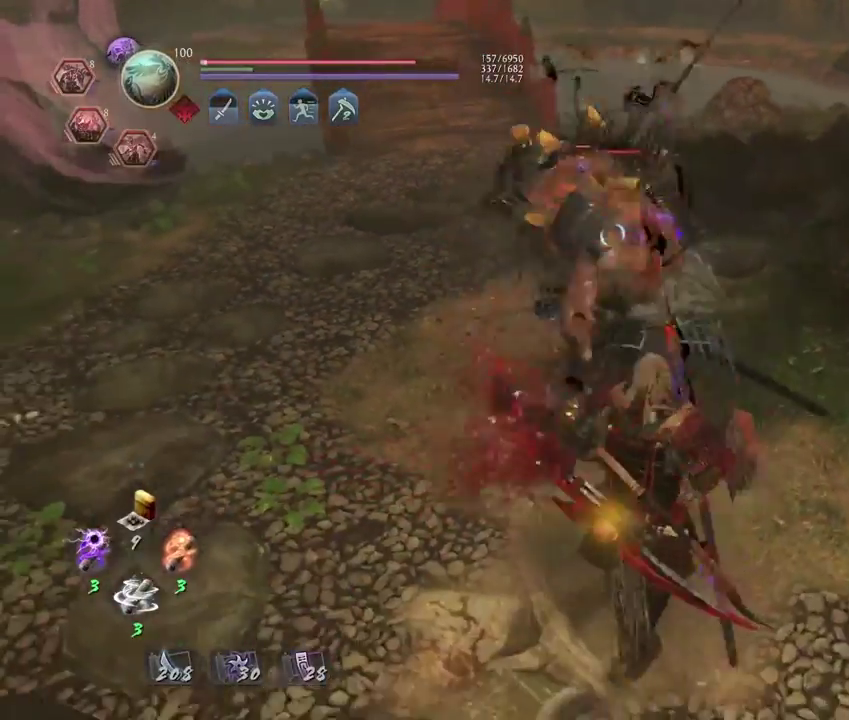
{"dt_ms": 300, "buttons": ["CIRCLE", "R2"], "left_stick": "left", "right_stick": "center", "events": [[217, "R2", "down"], [233, "CIRCLE", "down"]]}
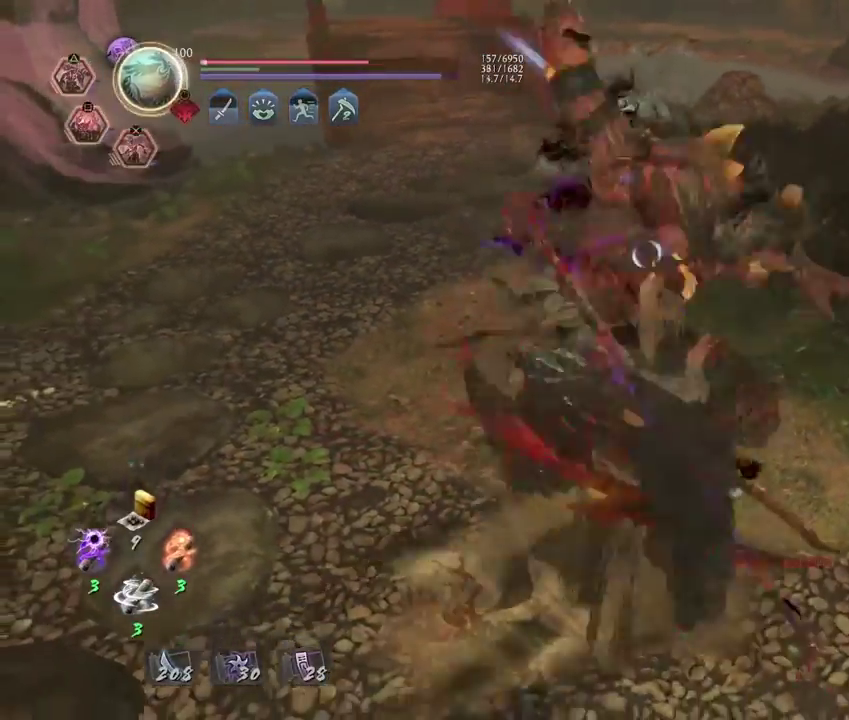
{"dt_ms": 800, "buttons": [], "left_stick": "down-left", "right_stick": "center"}
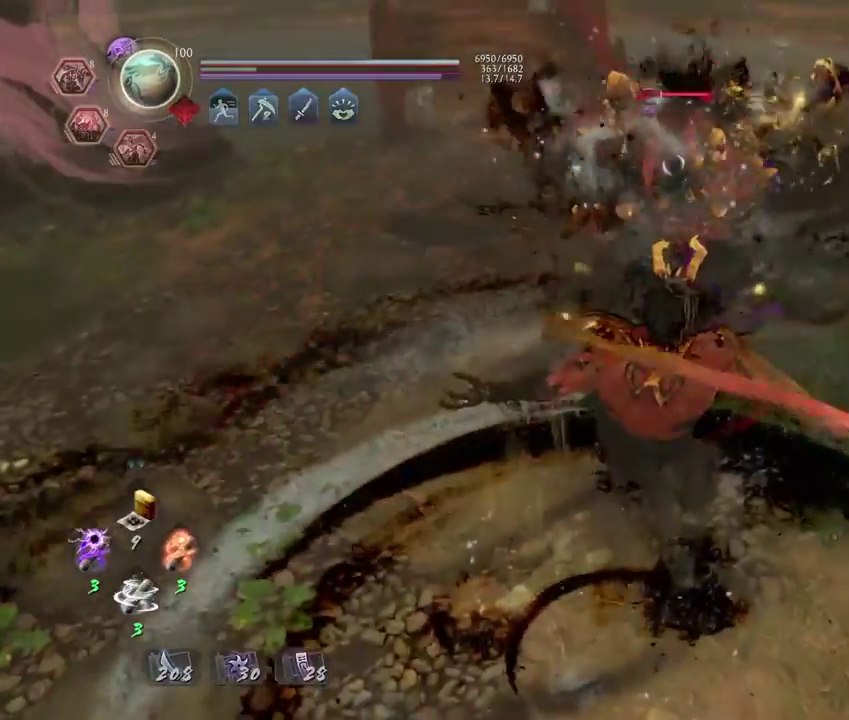
{"dt_ms": 400, "buttons": [], "left_stick": "center", "right_stick": "center", "events": [[117, "left_stick", "up-right"], [367, "left_stick", "center"]]}
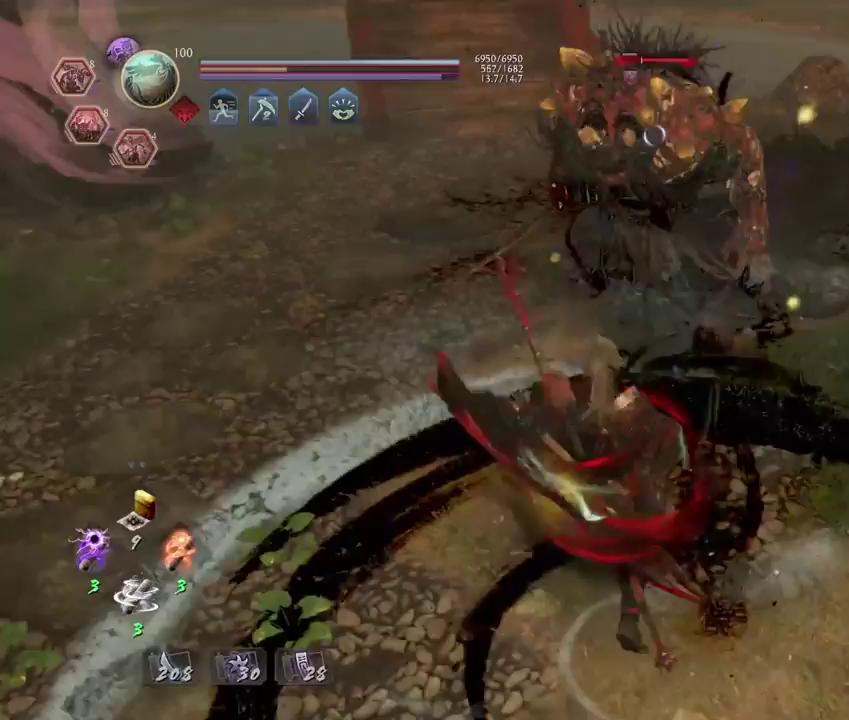
{"dt_ms": 400, "buttons": [], "left_stick": "center", "right_stick": "center", "events": [[167, "SQUARE", "down"], [233, "SQUARE", "up"]]}
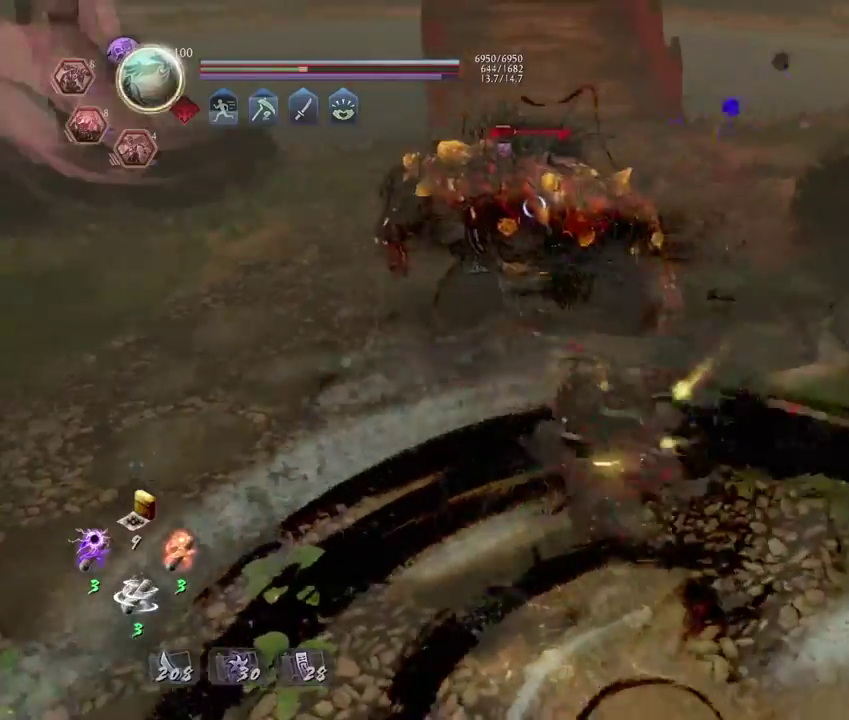
{"dt_ms": 600, "buttons": ["TRIANGLE"], "left_stick": "center", "right_stick": "center", "events": [[133, "TRIANGLE", "down"]]}
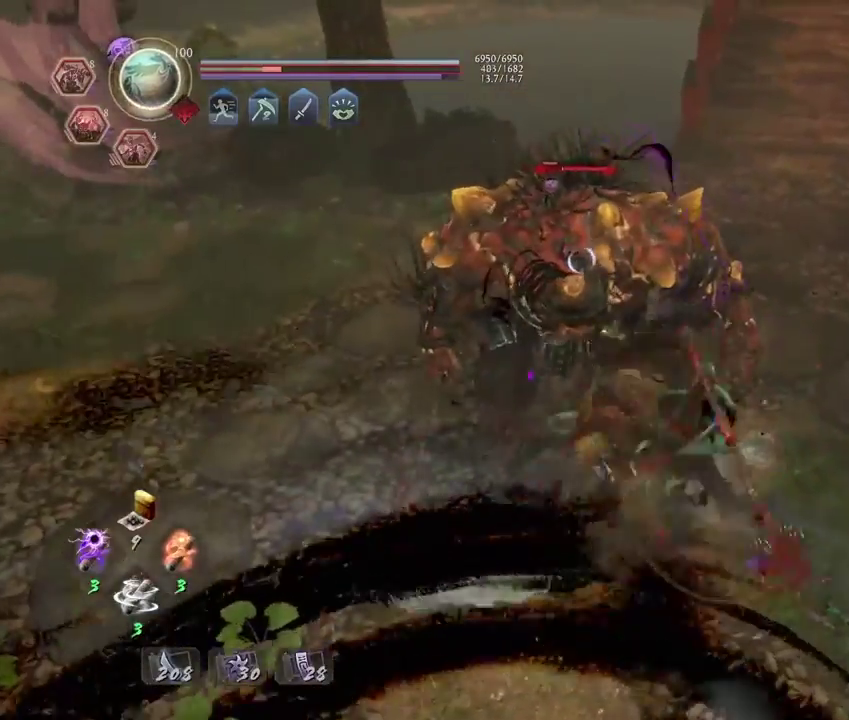
{"dt_ms": 500, "buttons": [], "left_stick": "center", "right_stick": "center", "events": [[400, "TRIANGLE", "up"]]}
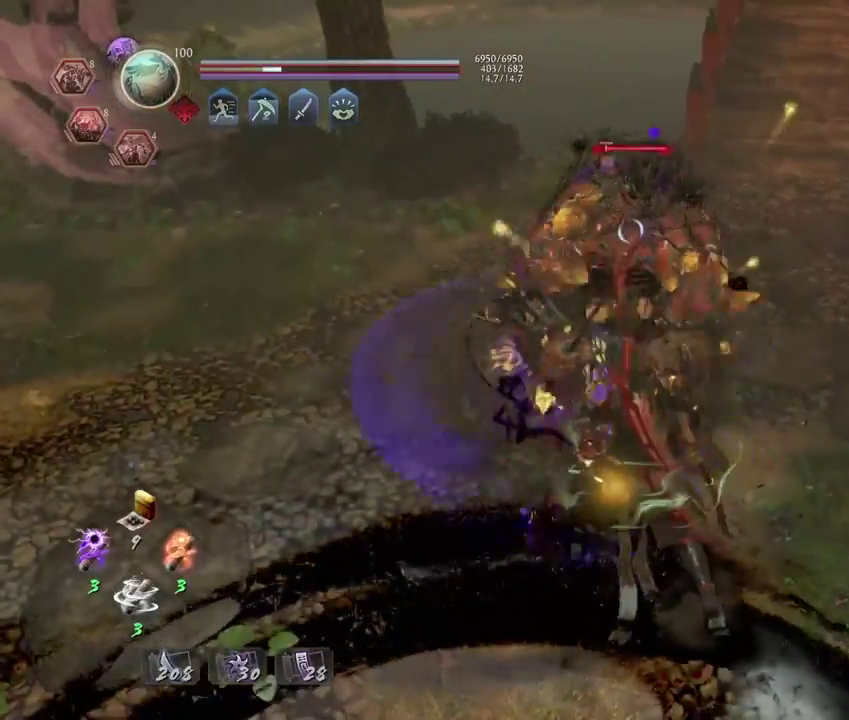
{"dt_ms": 300, "buttons": [], "left_stick": "center", "right_stick": "center", "events": [[117, "TRIANGLE", "down"], [183, "TRIANGLE", "up"]]}
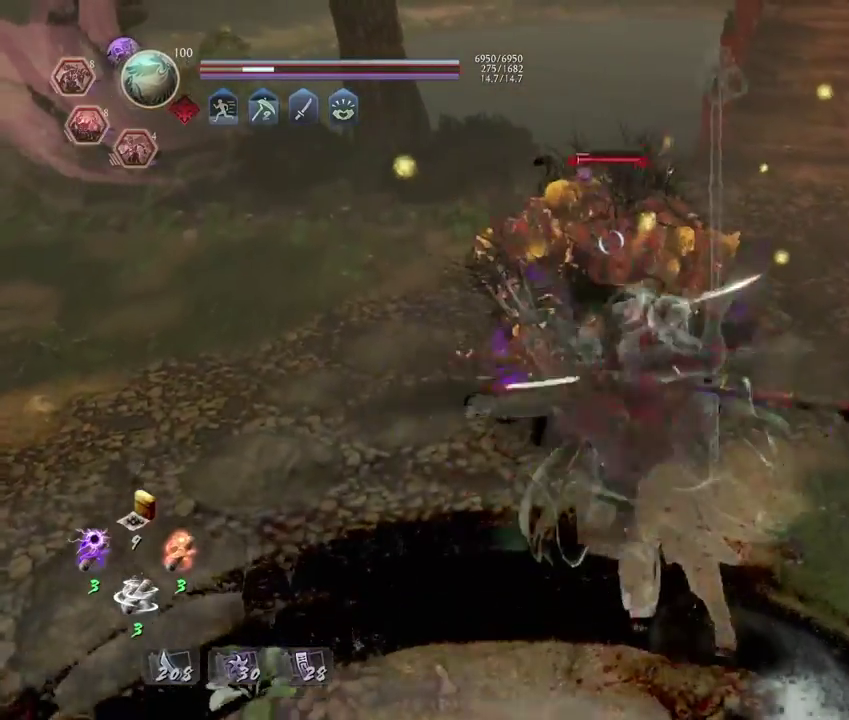
{"dt_ms": 700, "buttons": [], "left_stick": "center", "right_stick": "center", "events": []}
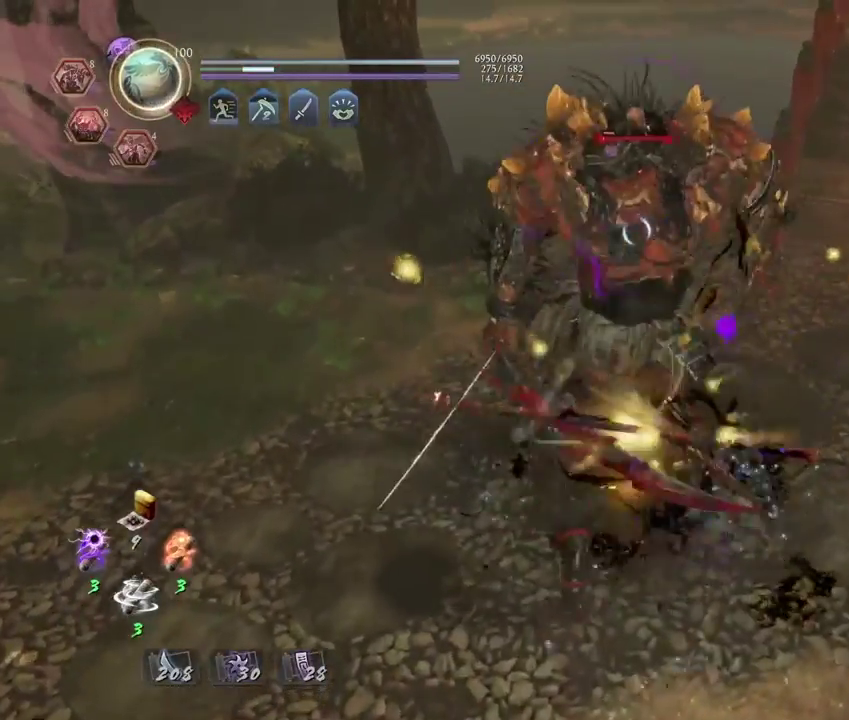
{"dt_ms": 500, "buttons": ["CIRCLE"], "left_stick": "center", "right_stick": "center", "events": [[233, "CIRCLE", "down"], [283, "DPAD_RIGHT", "down"], [367, "DPAD_RIGHT", "up"]]}
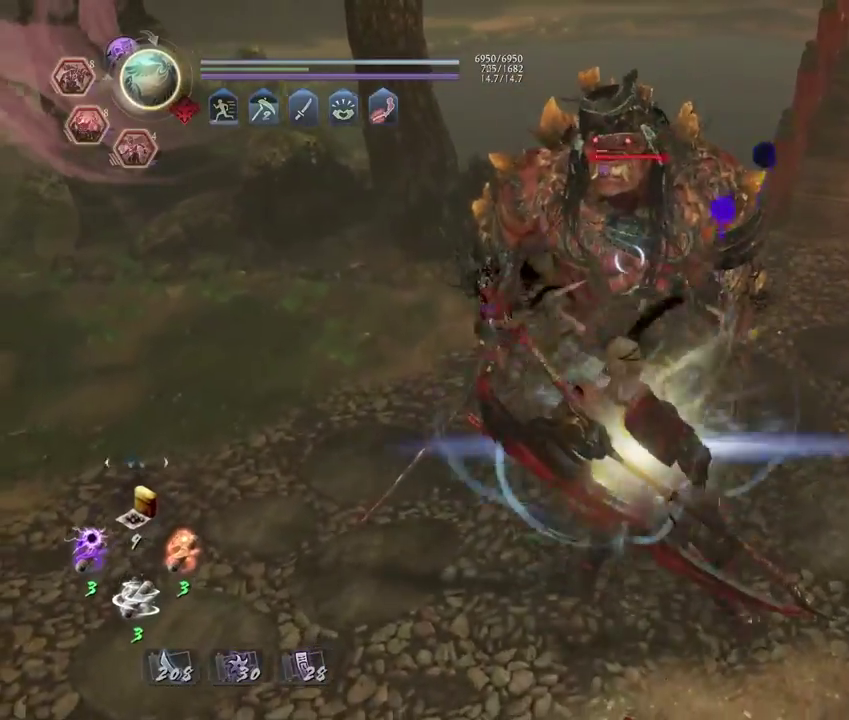
{"dt_ms": 500, "buttons": [], "left_stick": "center", "right_stick": "center", "events": [[333, "CIRCLE", "up"]]}